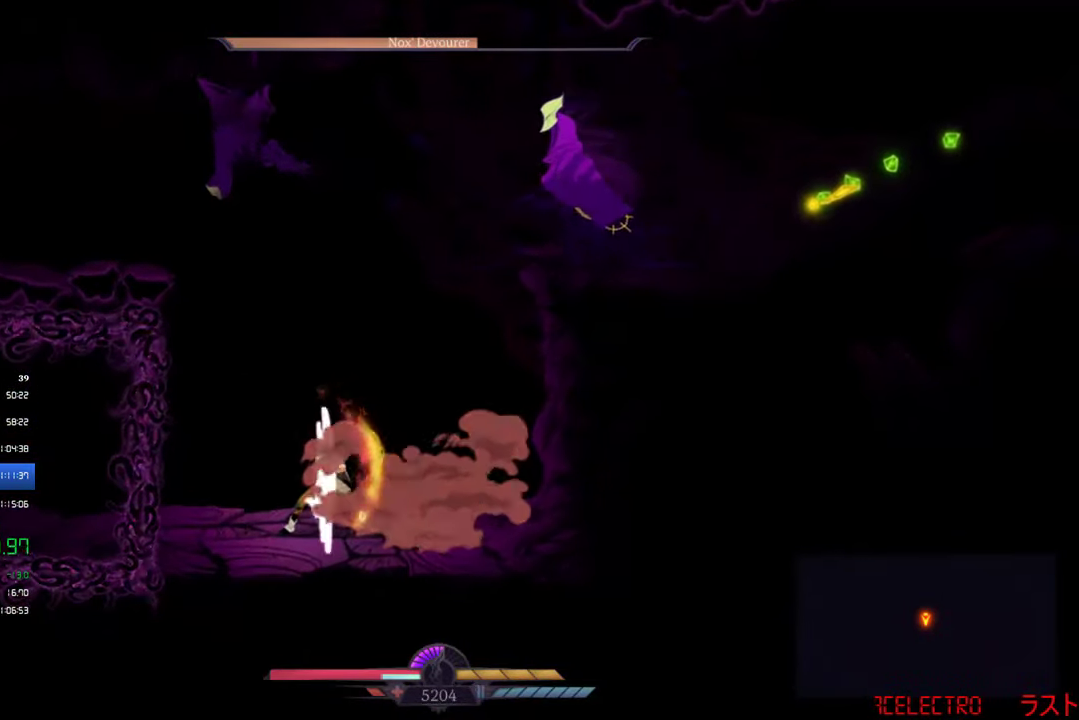
Gameplay with a controller (PlayStation layout); each line is a JSON object with the inputs held at the frame after it. "events" lists button and stick changes between this image and that frame as [ms after this image, input, new state], when the widget could be followed in between. Not read: R3 right_stick.
{"buttons": [], "left_stick": "center", "events": [[183, "DPAD_UP", "down"], [216, "SQUARE", "down"], [283, "DPAD_UP", "up"], [283, "SQUARE", "up"]]}
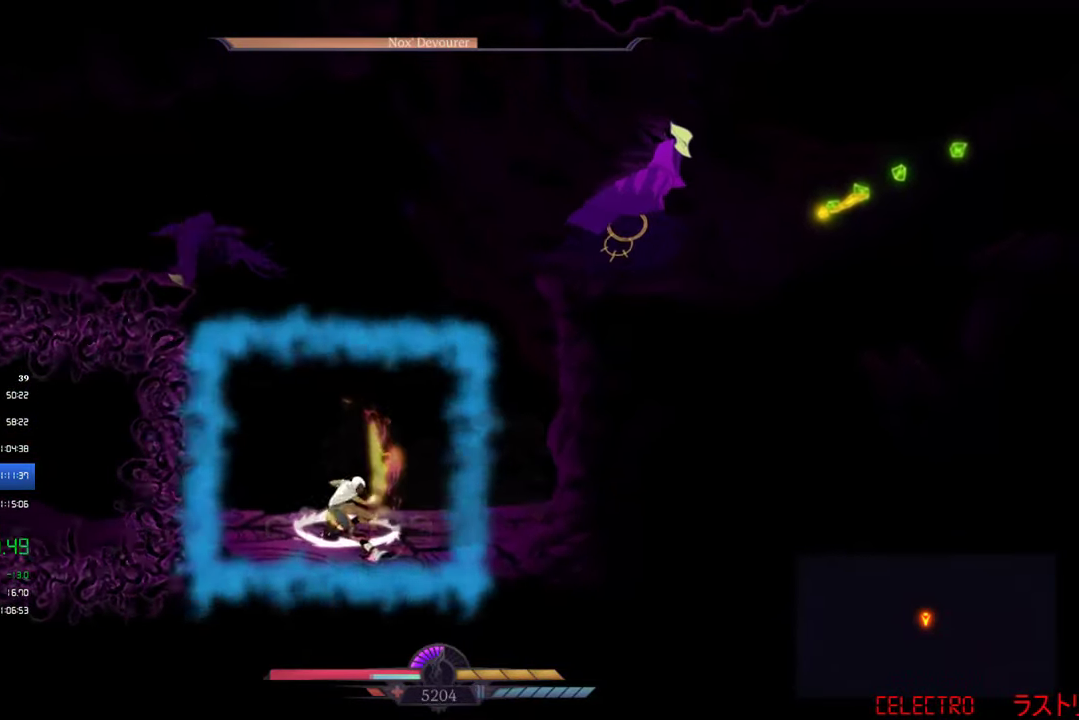
{"buttons": ["DPAD_LEFT"], "left_stick": "center", "events": [[166, "DPAD_LEFT", "down"]]}
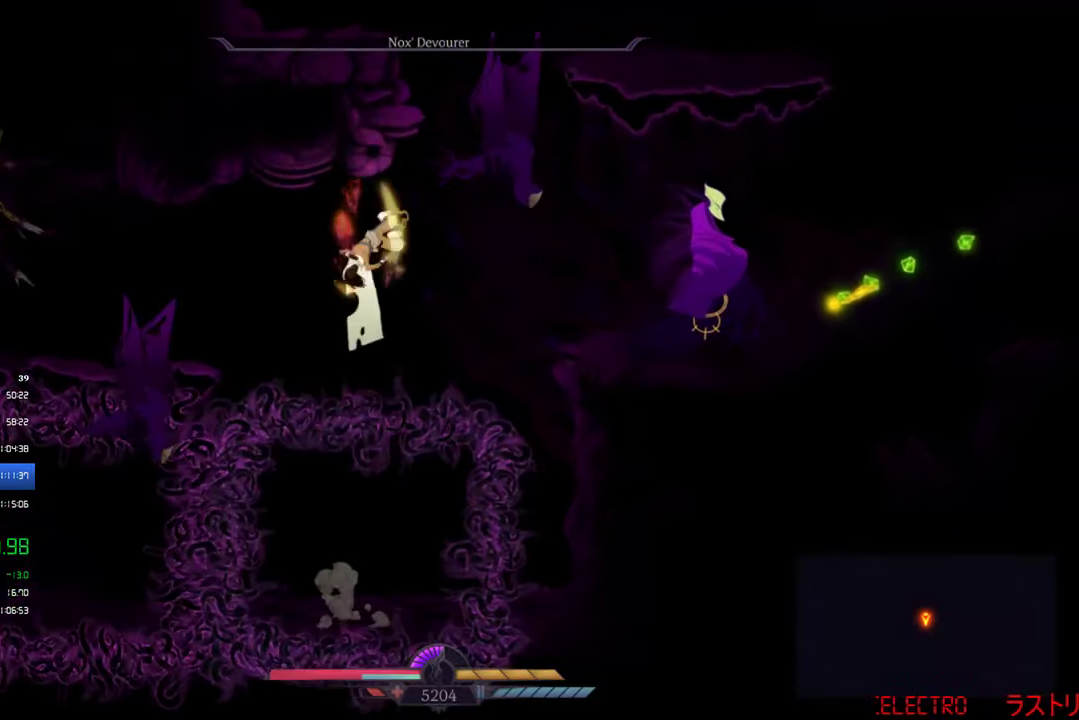
{"buttons": [], "left_stick": "center", "events": [[150, "L1", "down"], [333, "L1", "up"], [366, "DPAD_LEFT", "up"], [416, "SQUARE", "down"], [466, "SQUARE", "up"]]}
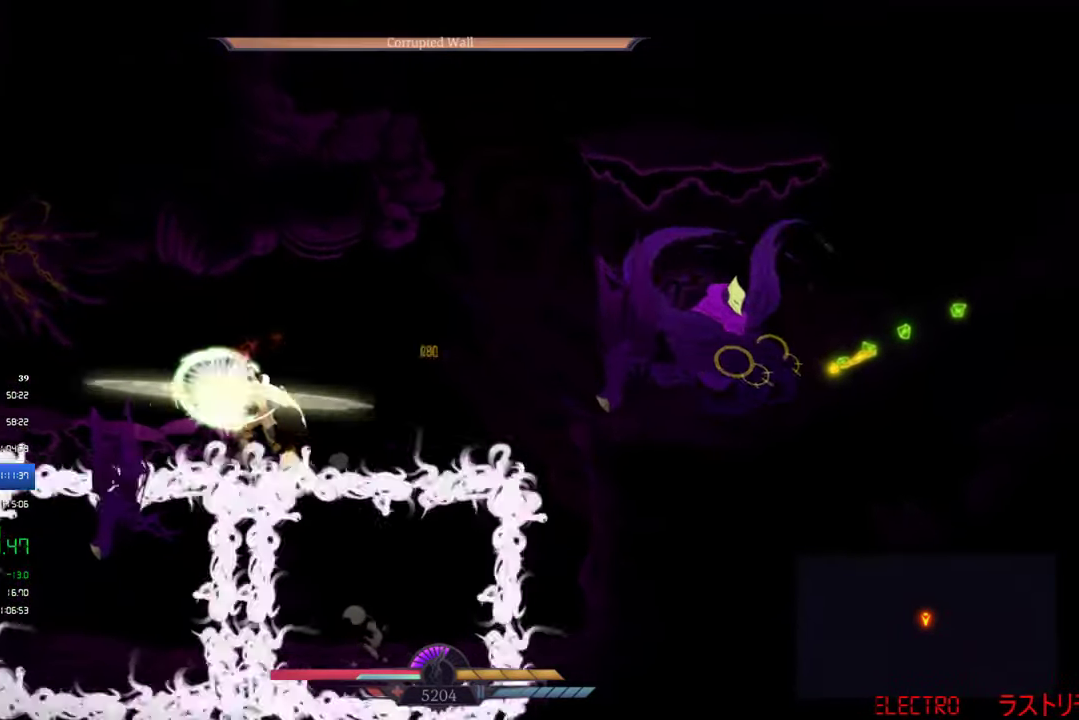
{"buttons": ["DPAD_RIGHT"], "left_stick": "center", "events": [[33, "SQUARE", "down"], [83, "R1", "down"], [116, "SQUARE", "up"], [166, "R1", "up"], [166, "SQUARE", "down"], [250, "SQUARE", "up"], [316, "DPAD_RIGHT", "down"]]}
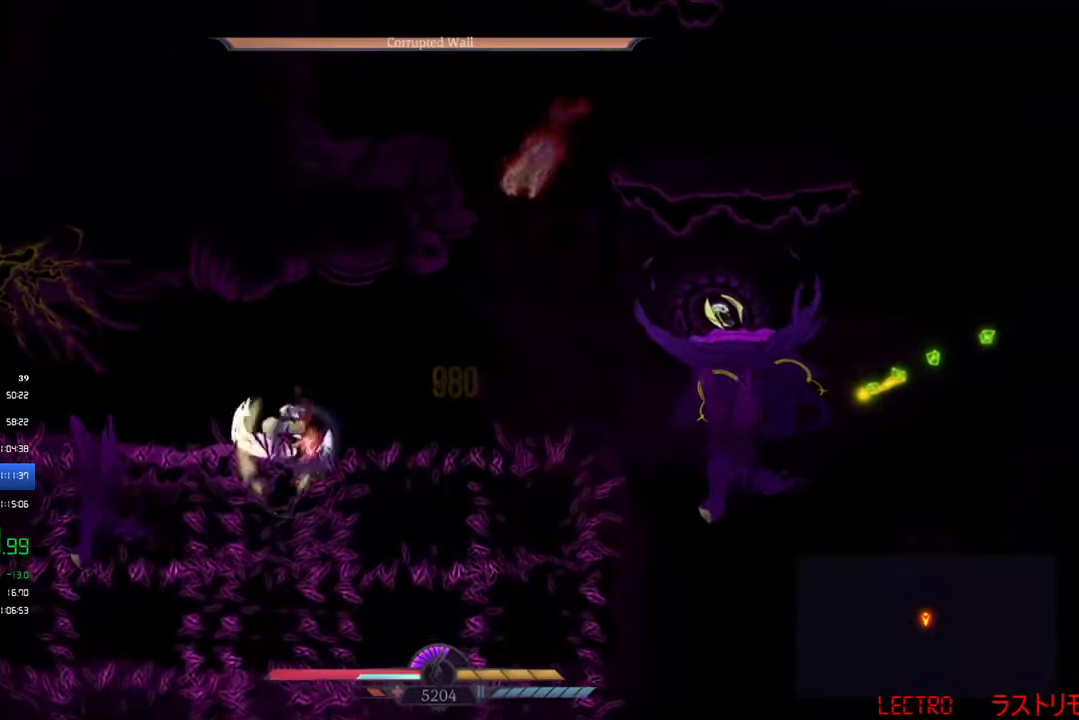
{"buttons": ["DPAD_RIGHT"], "left_stick": "center", "events": [[16, "CROSS", "down"], [417, "CROSS", "up"]]}
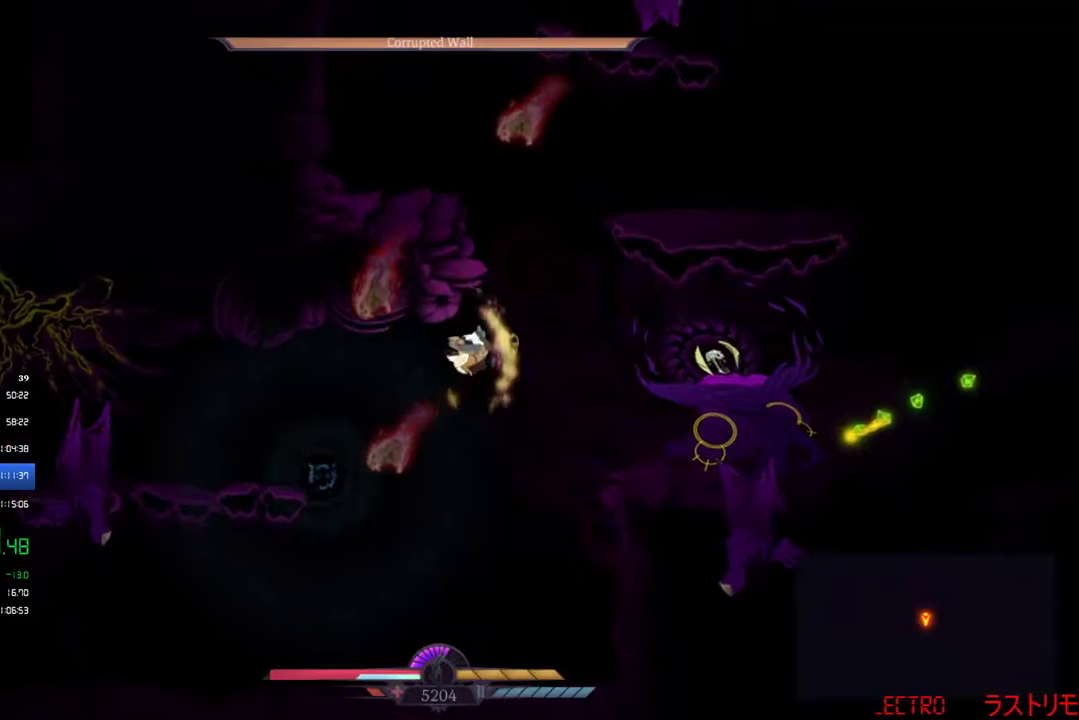
{"buttons": ["DPAD_DOWN"], "left_stick": "center", "events": [[33, "SQUARE", "down"], [100, "SQUARE", "up"], [267, "SQUARE", "down"], [317, "DPAD_DOWN", "down"], [317, "DPAD_RIGHT", "up"], [450, "SQUARE", "up"]]}
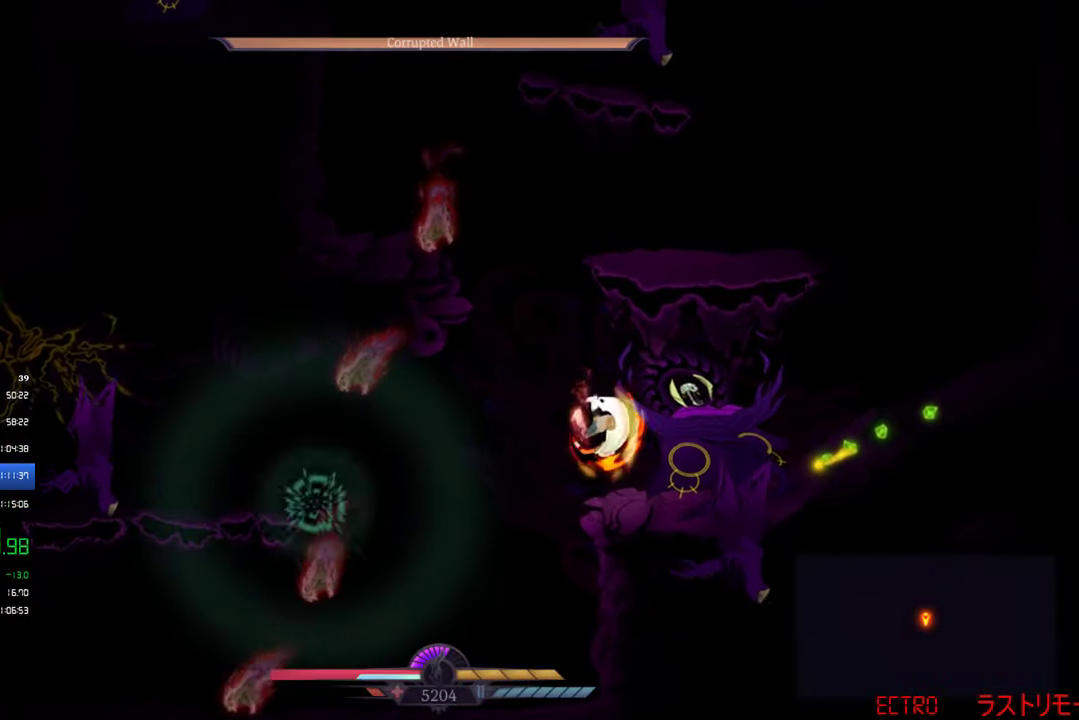
{"buttons": ["DPAD_RIGHT"], "left_stick": "center", "events": [[17, "SQUARE", "down"], [67, "SQUARE", "up"], [117, "DPAD_DOWN", "up"], [150, "SQUARE", "down"], [217, "SQUARE", "up"], [283, "SQUARE", "down"], [350, "SQUARE", "up"], [417, "DPAD_RIGHT", "down"]]}
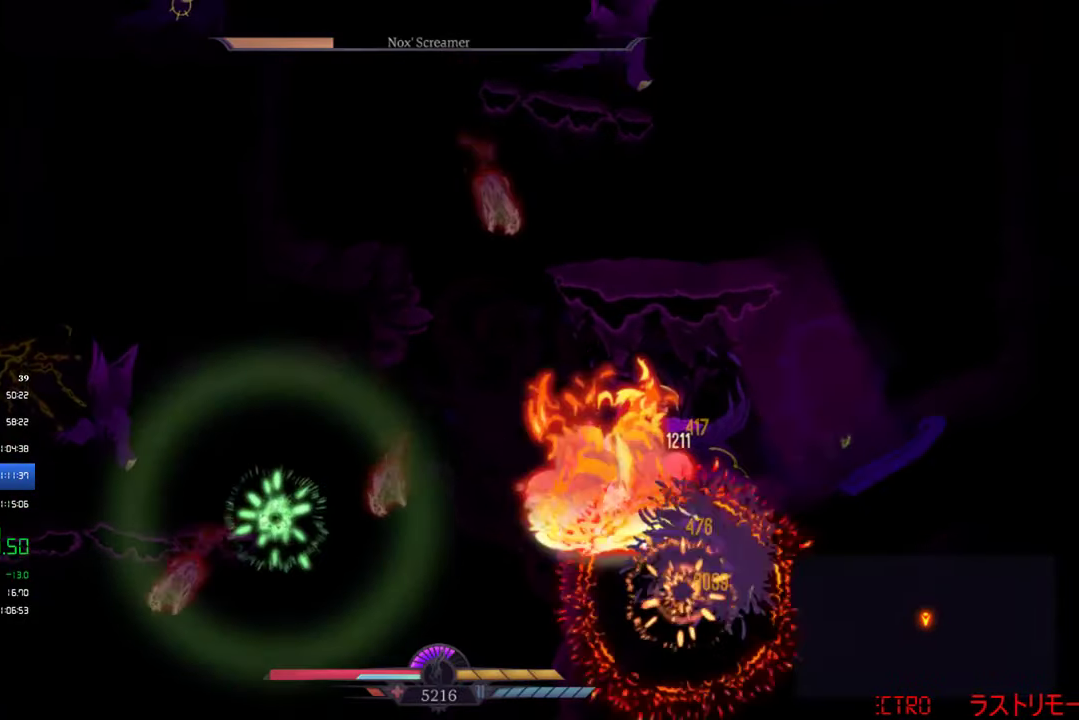
{"buttons": [], "left_stick": "center", "events": [[417, "SQUARE", "down"], [483, "SQUARE", "up"], [500, "DPAD_RIGHT", "up"]]}
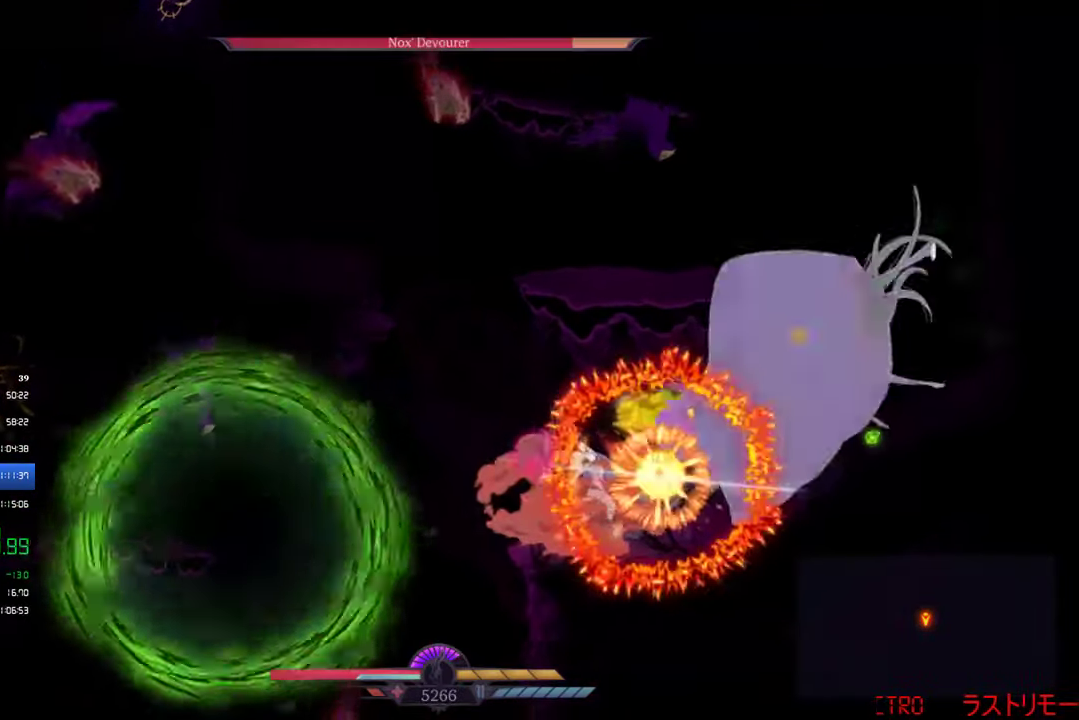
{"buttons": [], "left_stick": "center", "events": [[150, "SQUARE", "down"], [217, "SQUARE", "up"], [267, "SQUARE", "down"], [450, "SQUARE", "up"]]}
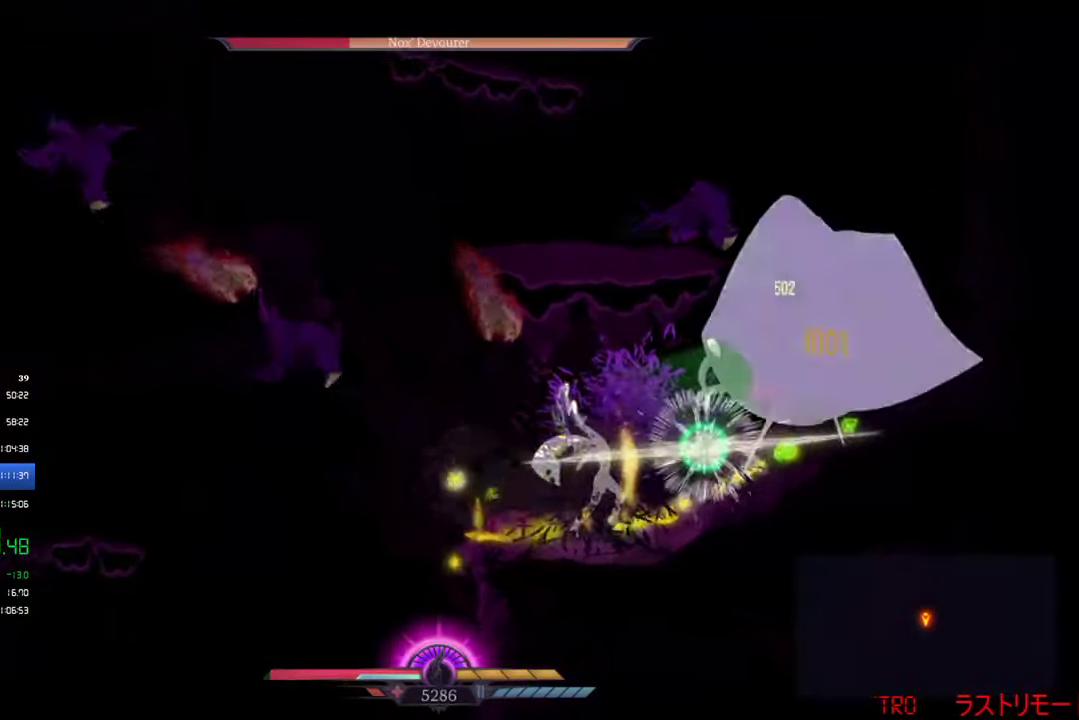
{"buttons": [], "left_stick": "center", "events": [[217, "DPAD_UP", "down"], [217, "SQUARE", "down"], [317, "SQUARE", "up"], [333, "DPAD_UP", "up"]]}
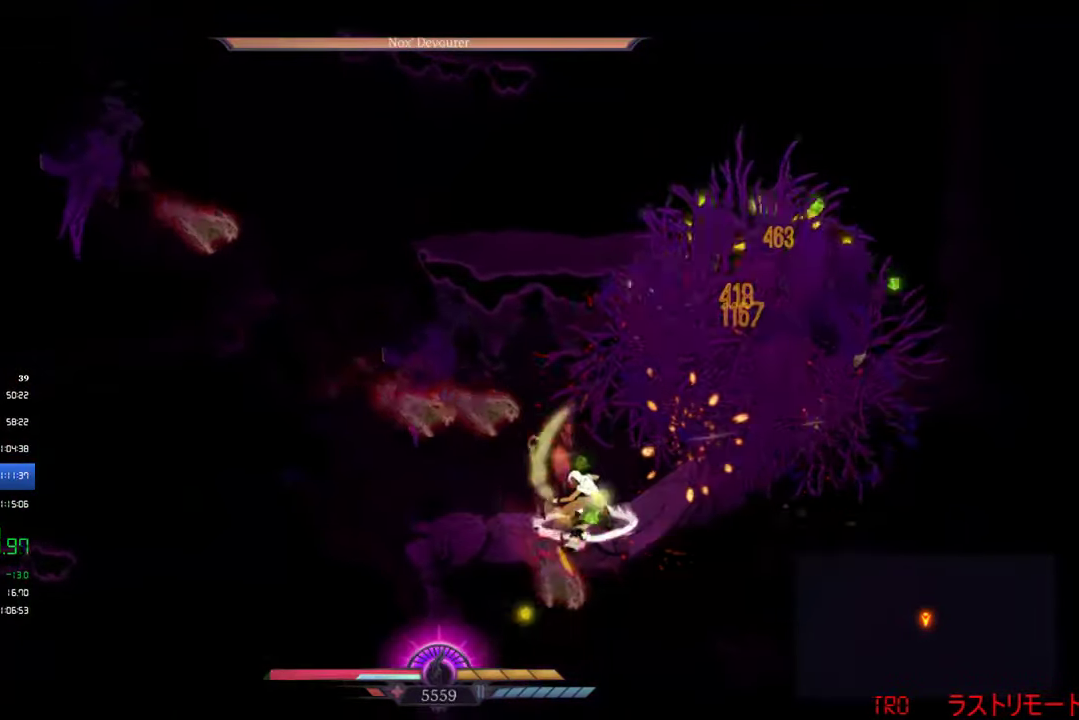
{"buttons": ["CROSS", "DPAD_LEFT"], "left_stick": "center", "events": [[283, "DPAD_LEFT", "down"], [400, "CROSS", "down"]]}
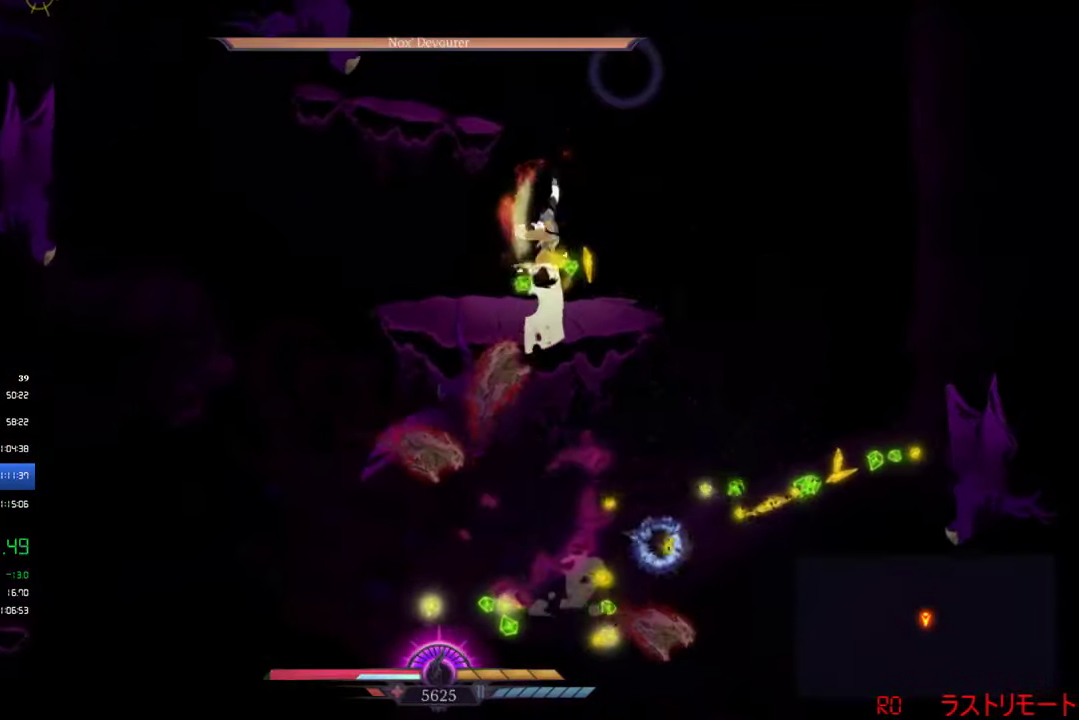
{"buttons": [], "left_stick": "center", "events": [[50, "CROSS", "up"], [100, "TRIANGLE", "down"], [200, "TRIANGLE", "up"], [450, "DPAD_LEFT", "up"]]}
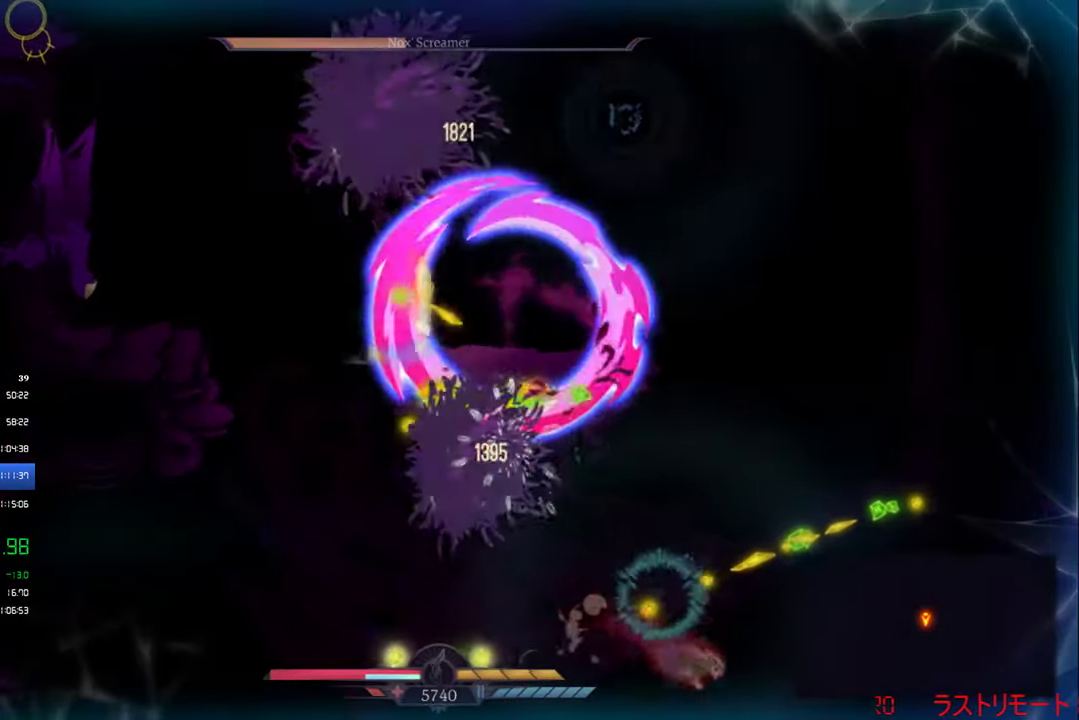
{"buttons": ["SQUARE", "DPAD_LEFT"], "left_stick": "center", "events": [[167, "CROSS", "down"], [167, "DPAD_LEFT", "down"], [450, "CROSS", "up"], [450, "SQUARE", "down"]]}
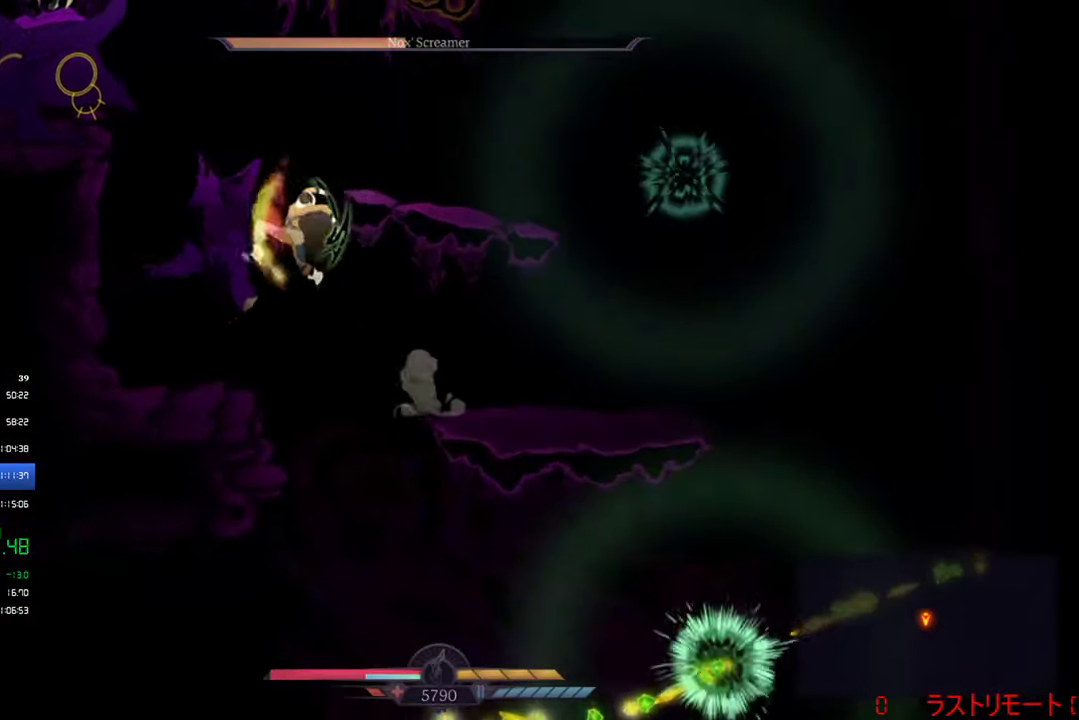
{"buttons": ["CROSS"], "left_stick": "center", "events": [[17, "DPAD_LEFT", "up"], [217, "SQUARE", "up"], [283, "SQUARE", "down"], [350, "SQUARE", "up"], [367, "CROSS", "down"]]}
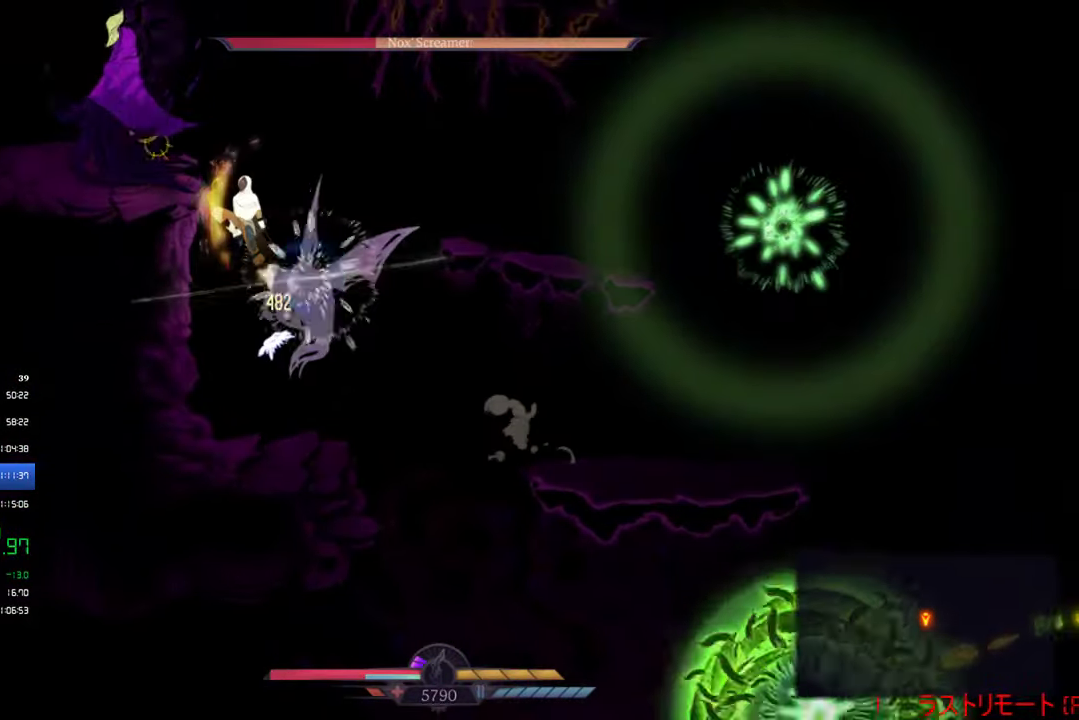
{"buttons": ["SQUARE"], "left_stick": "center", "events": [[100, "DPAD_LEFT", "down"], [200, "CROSS", "up"], [200, "SQUARE", "down"], [267, "DPAD_LEFT", "up"], [267, "SQUARE", "up"], [317, "SQUARE", "down"], [367, "SQUARE", "up"], [433, "SQUARE", "down"]]}
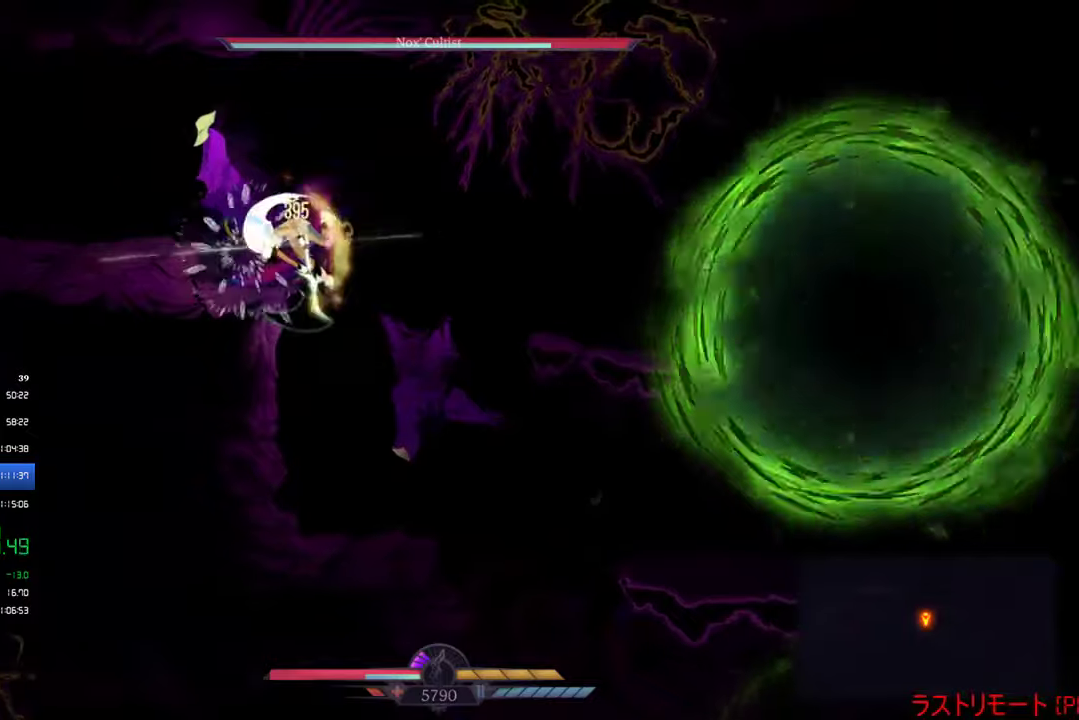
{"buttons": ["SQUARE"], "left_stick": "center", "events": [[100, "SQUARE", "up"], [184, "SQUARE", "down"], [250, "SQUARE", "up"], [317, "SQUARE", "down"], [367, "SQUARE", "up"], [450, "SQUARE", "down"]]}
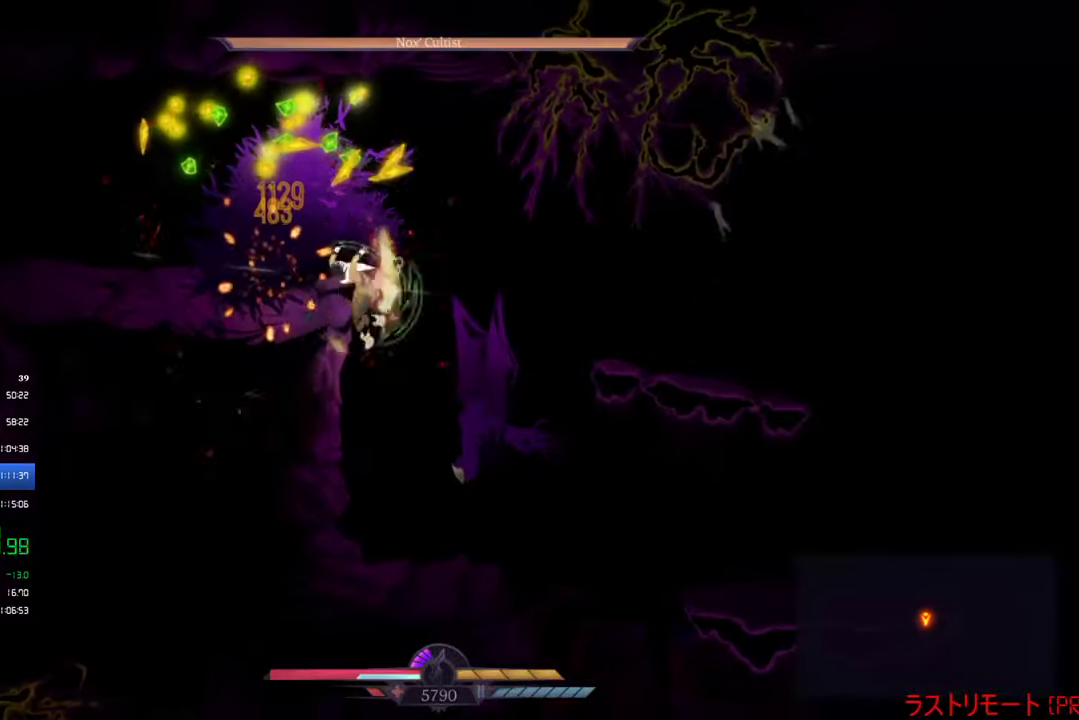
{"buttons": ["SQUARE", "DPAD_RIGHT"], "left_stick": "center", "events": [[117, "SQUARE", "up"], [167, "SQUARE", "down"], [250, "SQUARE", "up"], [350, "SQUARE", "down"], [384, "DPAD_RIGHT", "down"], [417, "SQUARE", "up"], [484, "SQUARE", "down"]]}
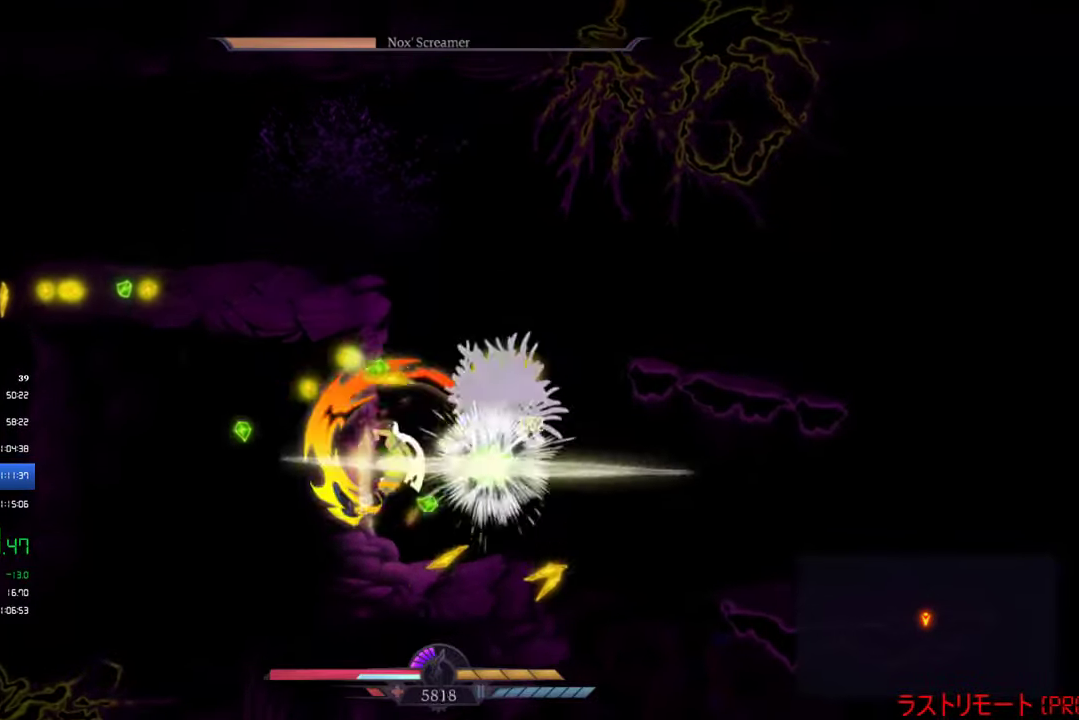
{"buttons": ["DPAD_RIGHT"], "left_stick": "center", "events": [[50, "DPAD_RIGHT", "up"], [50, "SQUARE", "up"], [467, "DPAD_RIGHT", "down"]]}
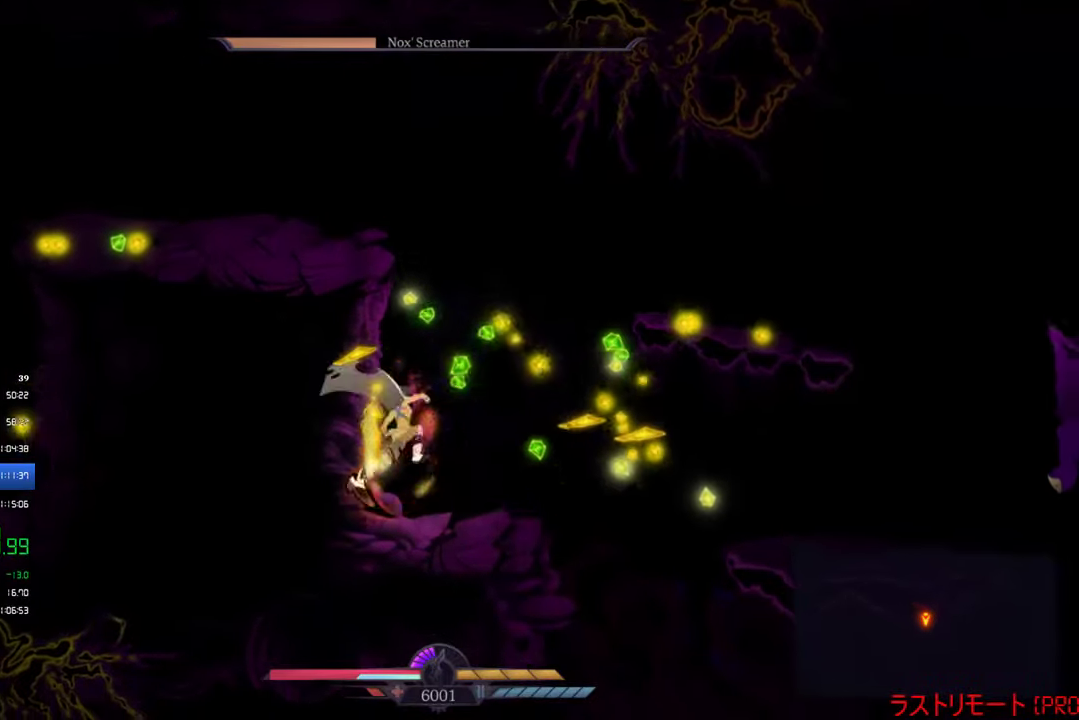
{"buttons": ["DPAD_RIGHT"], "left_stick": "center", "events": [[417, "CROSS", "down"], [484, "CROSS", "up"]]}
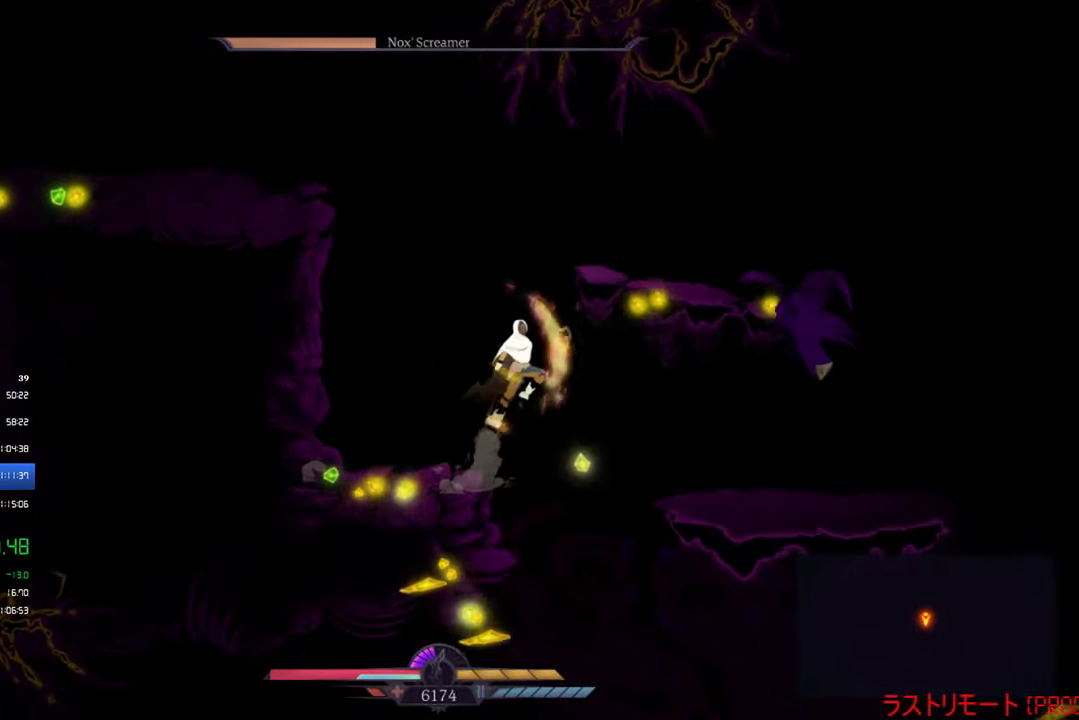
{"buttons": [], "left_stick": "center", "events": [[84, "SQUARE", "down"], [150, "DPAD_RIGHT", "up"], [150, "SQUARE", "up"], [167, "SQUARE", "down"], [250, "SQUARE", "up"], [267, "SQUARE", "down"], [384, "SQUARE", "up"], [400, "SQUARE", "down"], [484, "SQUARE", "up"]]}
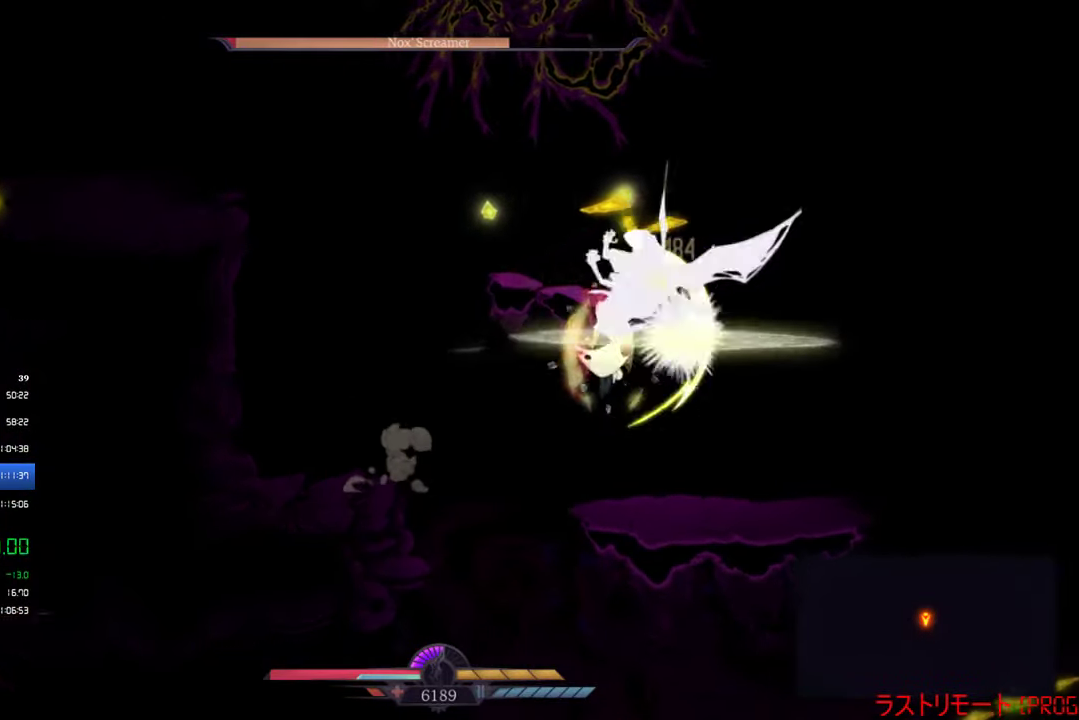
{"buttons": [], "left_stick": "center", "events": [[17, "SQUARE", "down"], [84, "SQUARE", "up"], [150, "SQUARE", "down"], [200, "SQUARE", "up"]]}
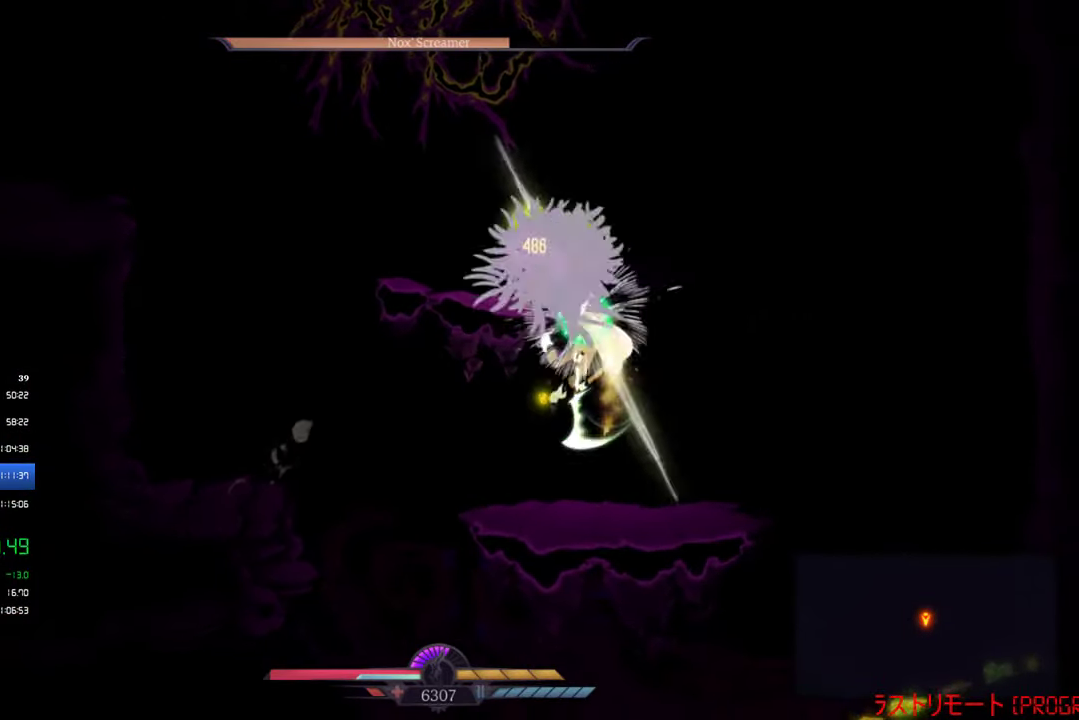
{"buttons": ["DPAD_LEFT"], "left_stick": "center", "events": [[400, "DPAD_LEFT", "down"]]}
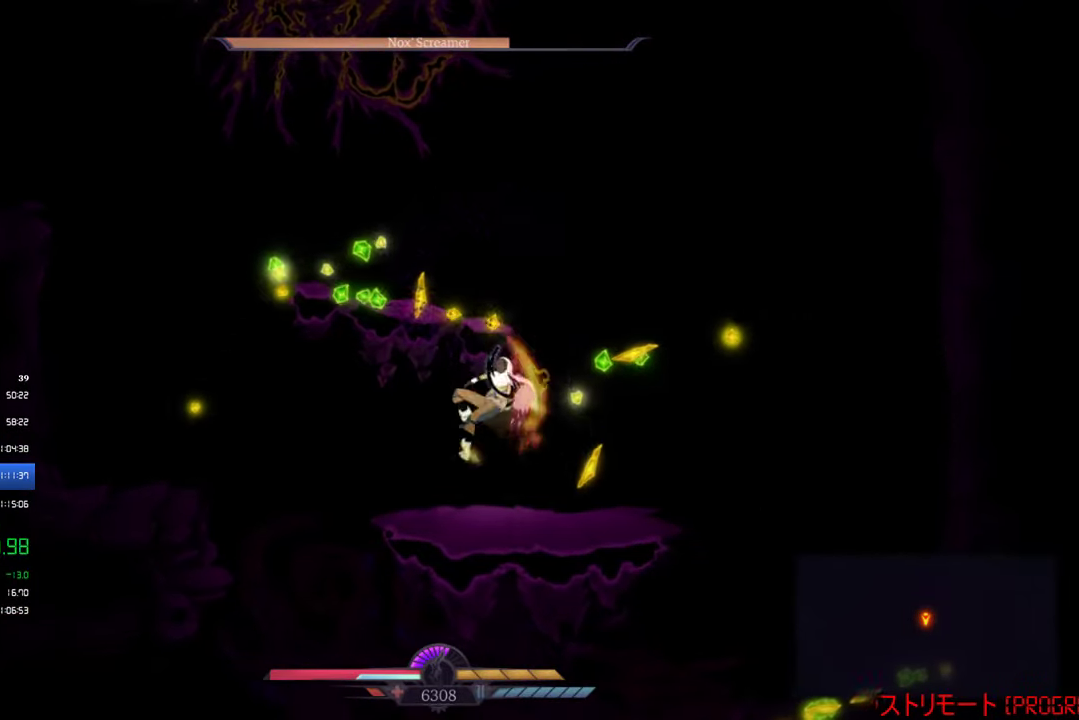
{"buttons": [], "left_stick": "center", "events": [[367, "DPAD_LEFT", "up"]]}
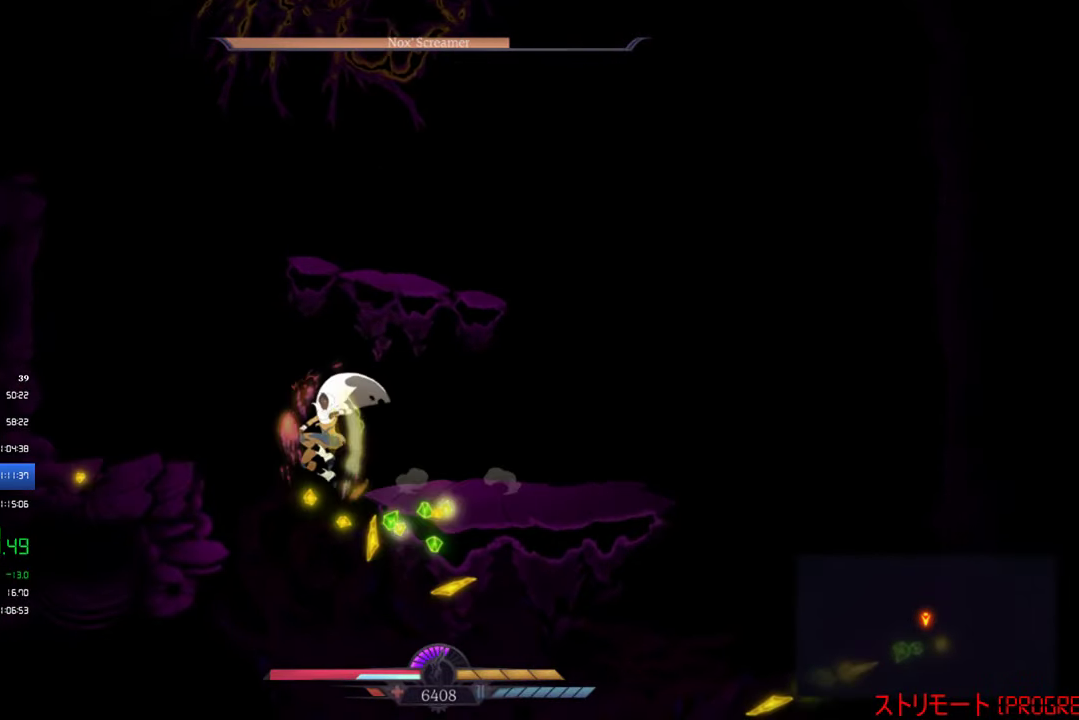
{"buttons": ["DPAD_LEFT"], "left_stick": "center", "events": [[384, "DPAD_LEFT", "down"]]}
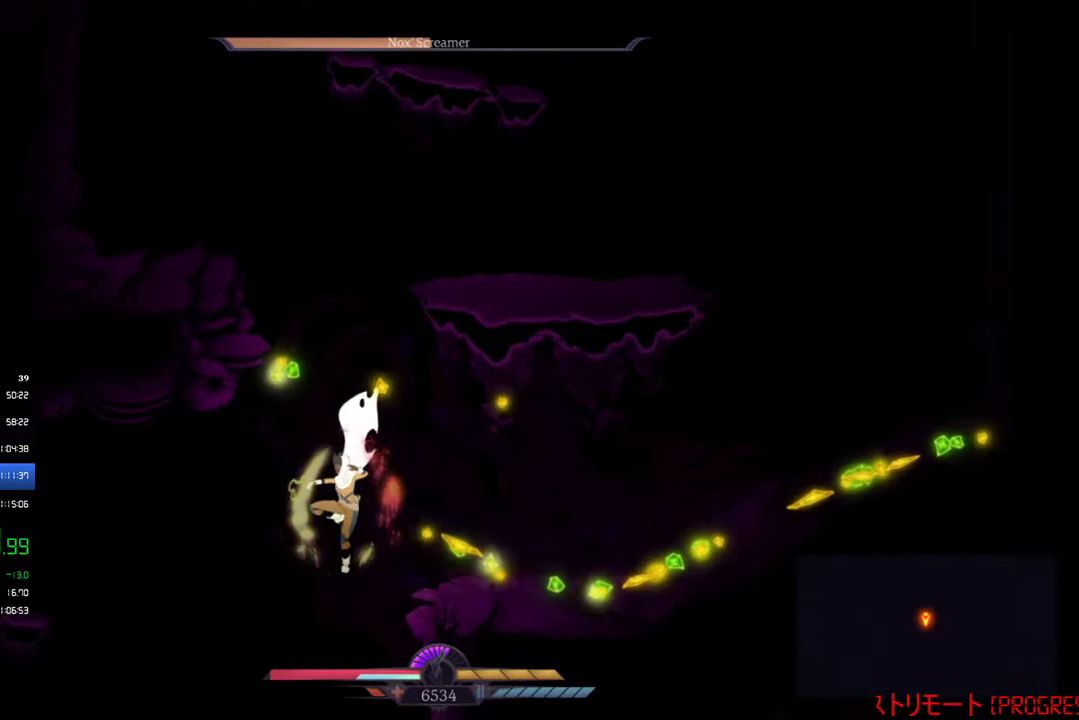
{"buttons": ["CIRCLE", "DPAD_LEFT"], "left_stick": "center", "events": [[400, "CIRCLE", "down"]]}
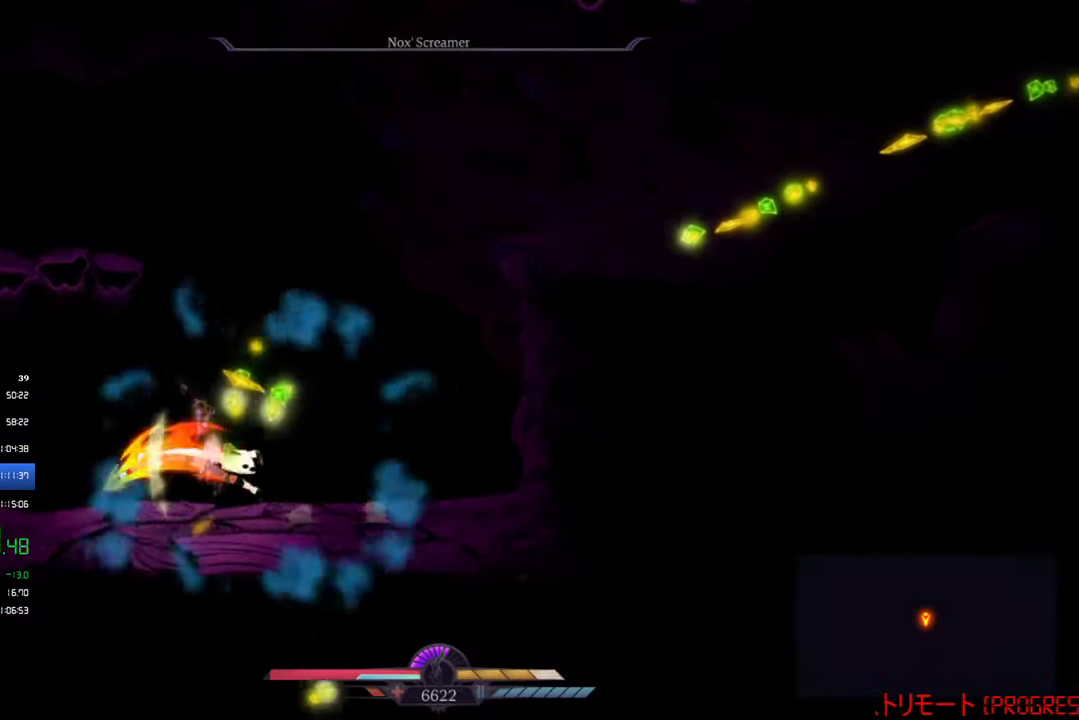
{"buttons": ["CROSS", "DPAD_LEFT"], "left_stick": "center", "events": [[66, "CIRCLE", "up"], [383, "CROSS", "down"]]}
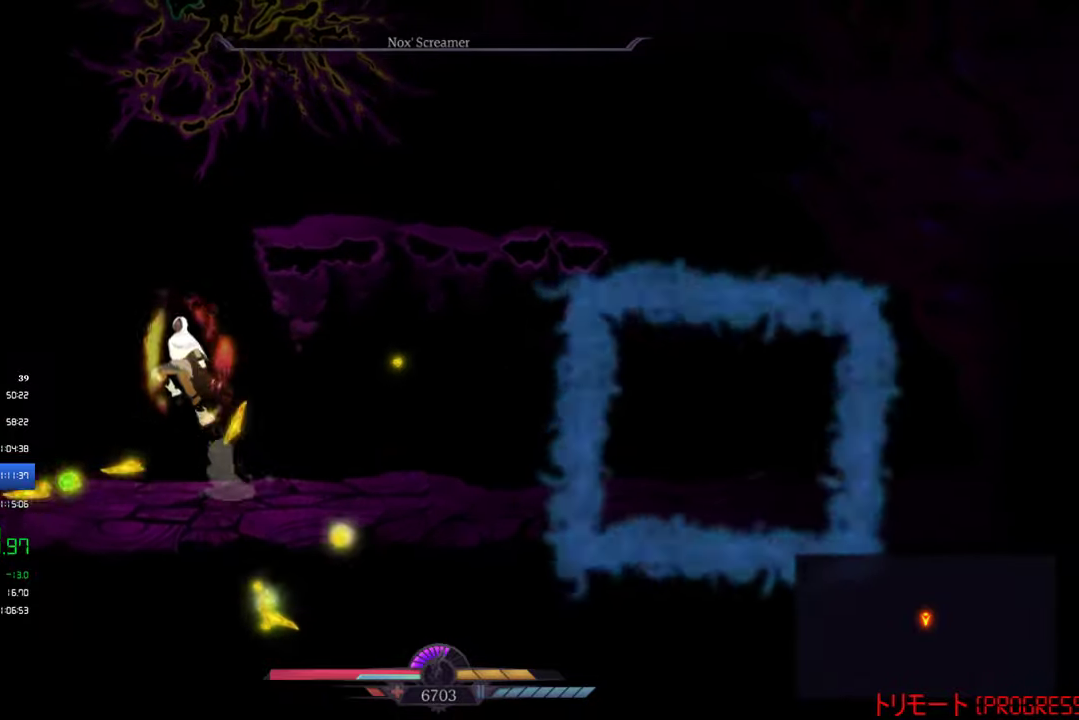
{"buttons": ["CROSS", "SQUARE", "DPAD_LEFT"], "left_stick": "center", "events": [[66, "CROSS", "up"], [150, "CROSS", "down"], [466, "SQUARE", "down"]]}
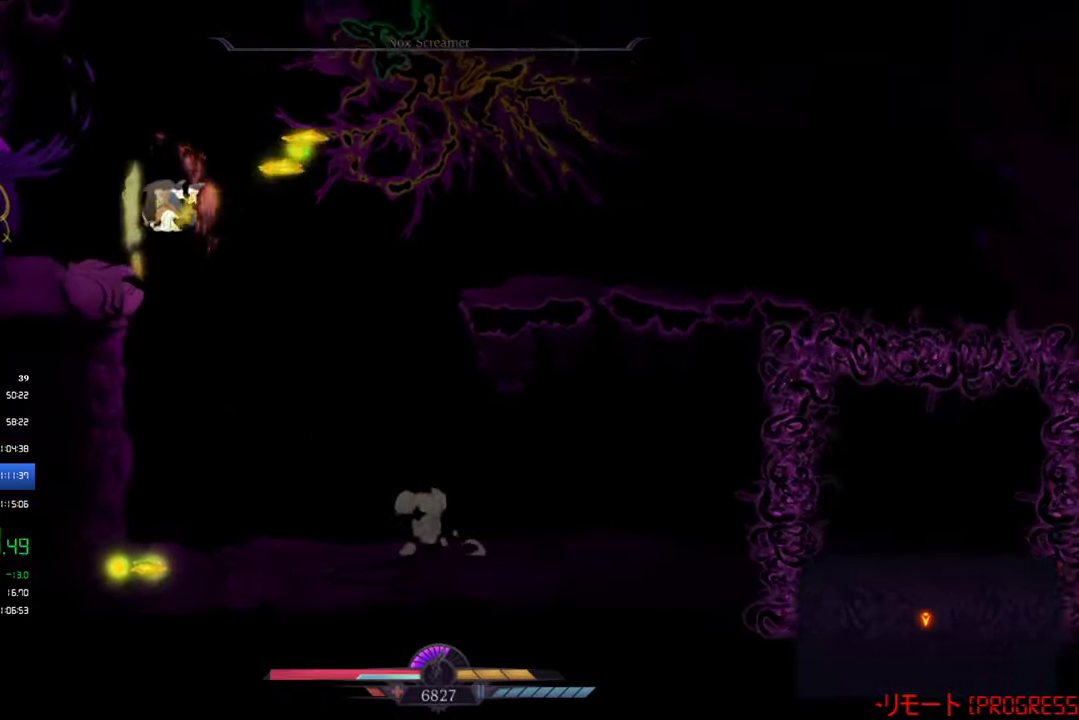
{"buttons": ["SQUARE"], "left_stick": "center", "events": [[16, "CROSS", "up"], [50, "DPAD_LEFT", "up"], [150, "DPAD_DOWN", "down"], [266, "DPAD_DOWN", "up"], [350, "SQUARE", "up"], [416, "SQUARE", "down"]]}
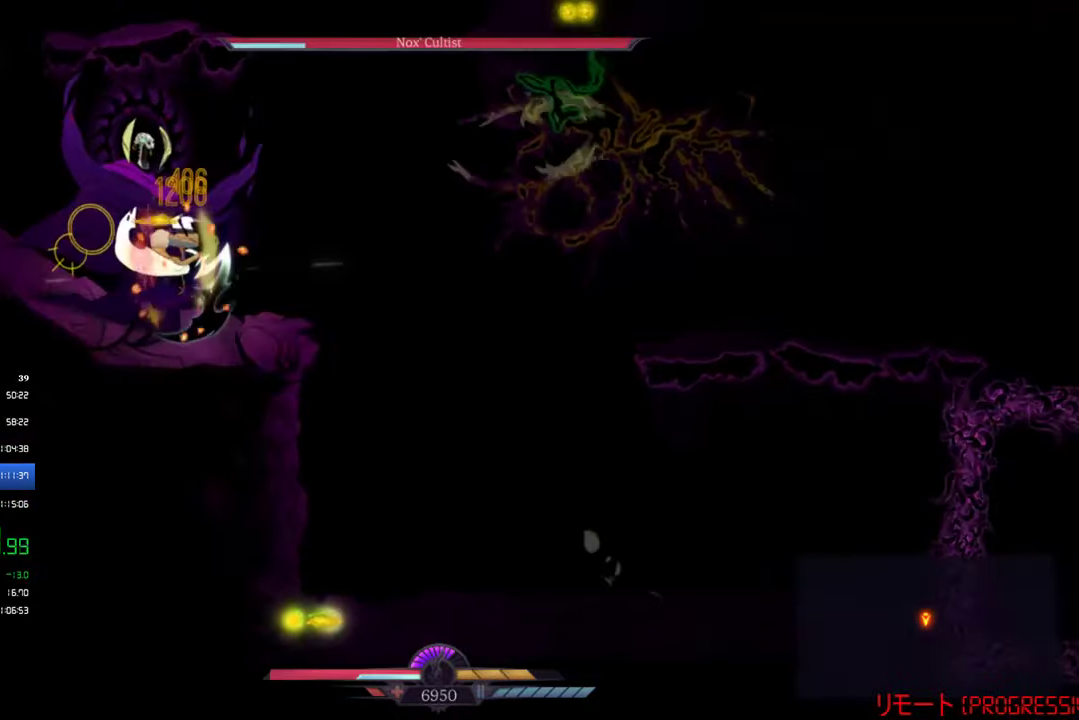
{"buttons": ["SQUARE"], "left_stick": "center", "events": [[66, "SQUARE", "up"], [150, "SQUARE", "down"], [300, "SQUARE", "up"], [383, "SQUARE", "down"]]}
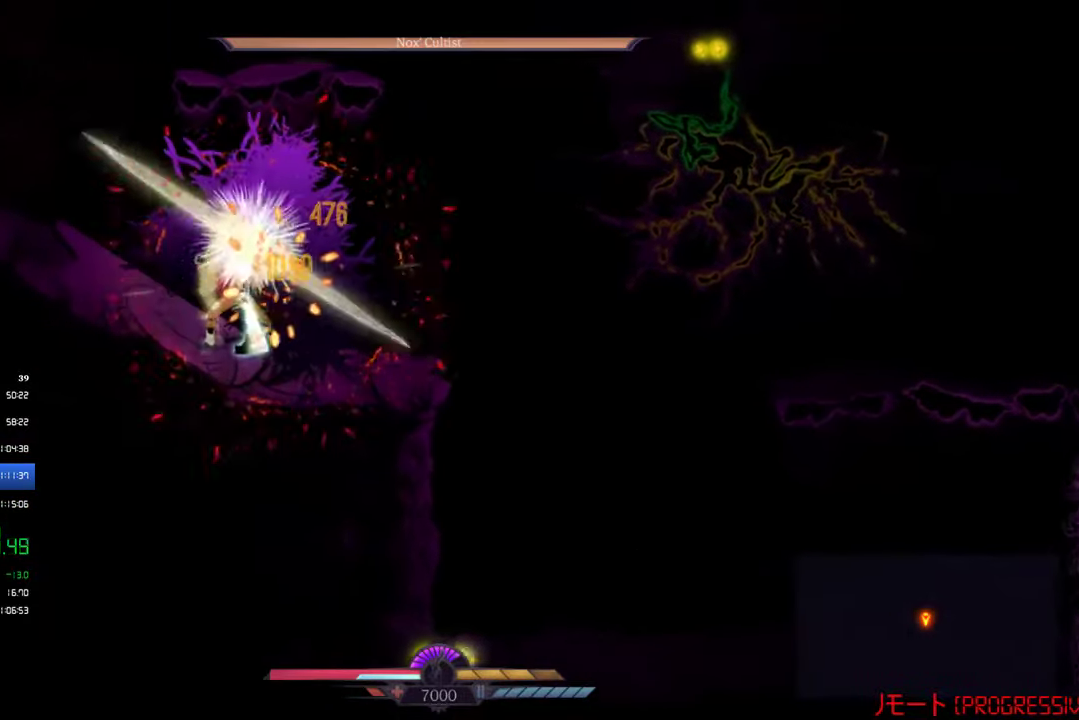
{"buttons": [], "left_stick": "center", "events": [[116, "DPAD_RIGHT", "down"], [183, "SQUARE", "up"], [483, "DPAD_RIGHT", "up"]]}